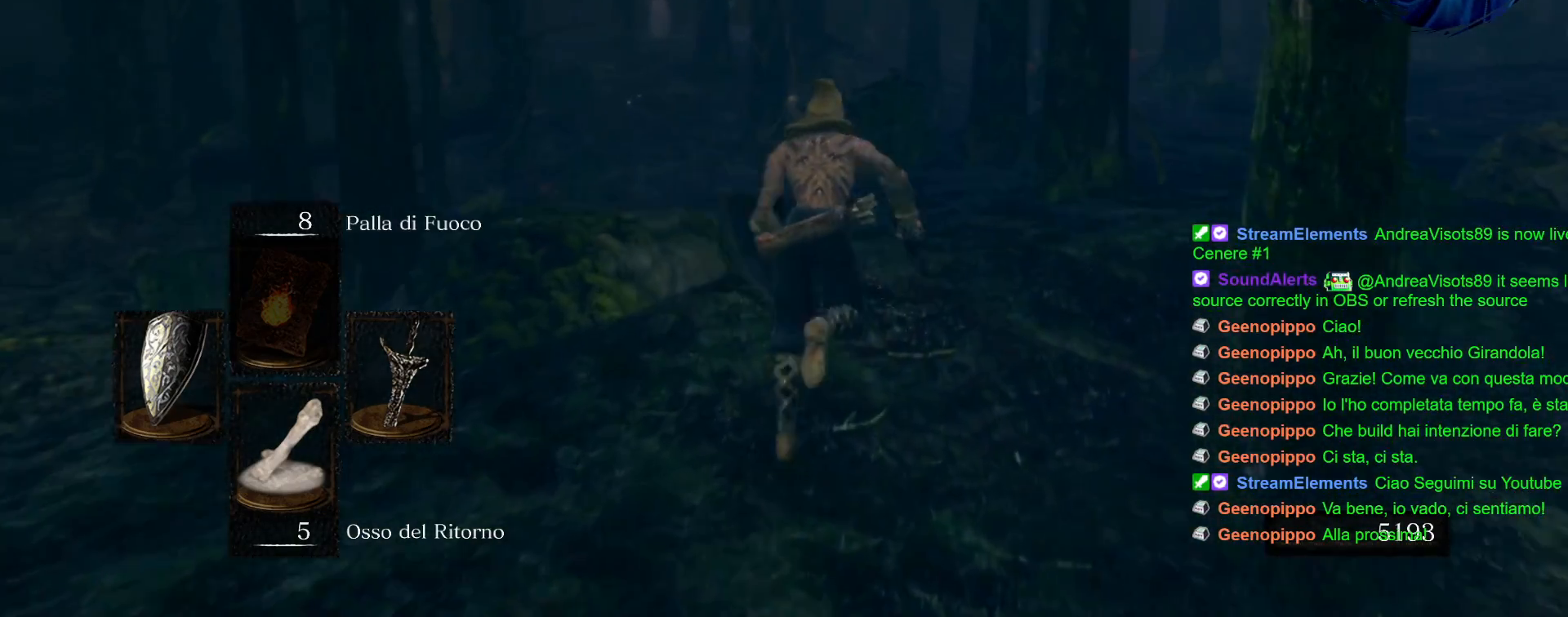
Gameplay with a controller (PlayStation layout); each line is a JSON object with the inputs held at the frame after it. "events" lists button and stick changes between this image and that frame as [ms after this image, input, new state], when the widget could be followed in between. Not read: L3 R3.
{"buttons": ["CIRCLE"], "left_stick": "up", "right_stick": "center", "events": []}
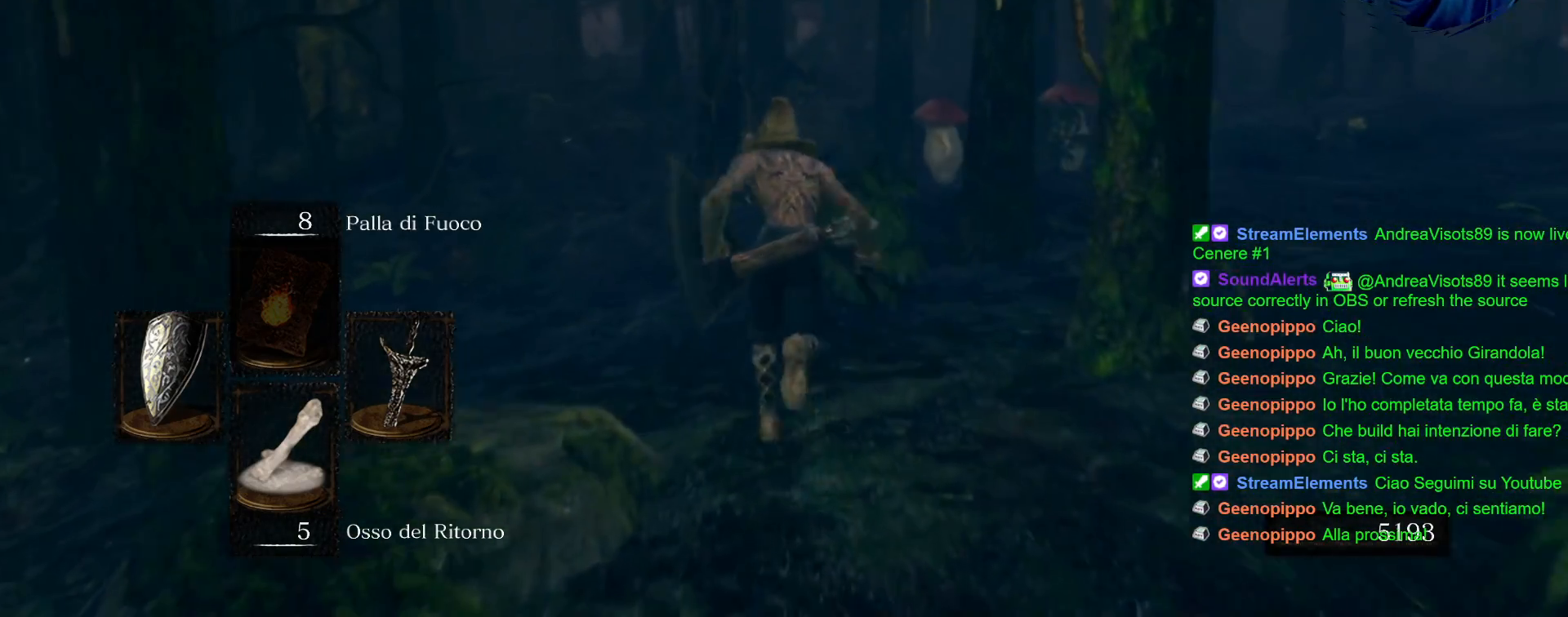
{"buttons": ["CIRCLE"], "left_stick": "up", "right_stick": "center", "events": []}
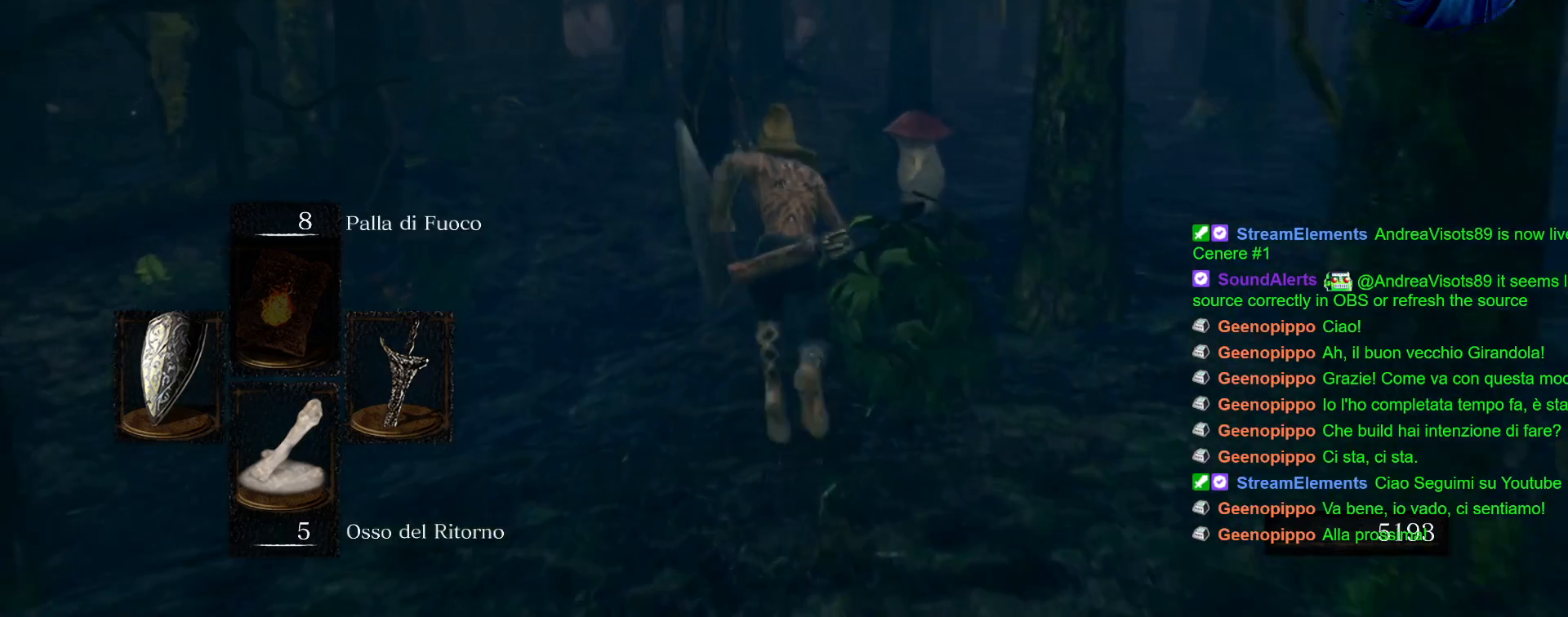
{"buttons": ["CIRCLE"], "left_stick": "up", "right_stick": "center", "events": []}
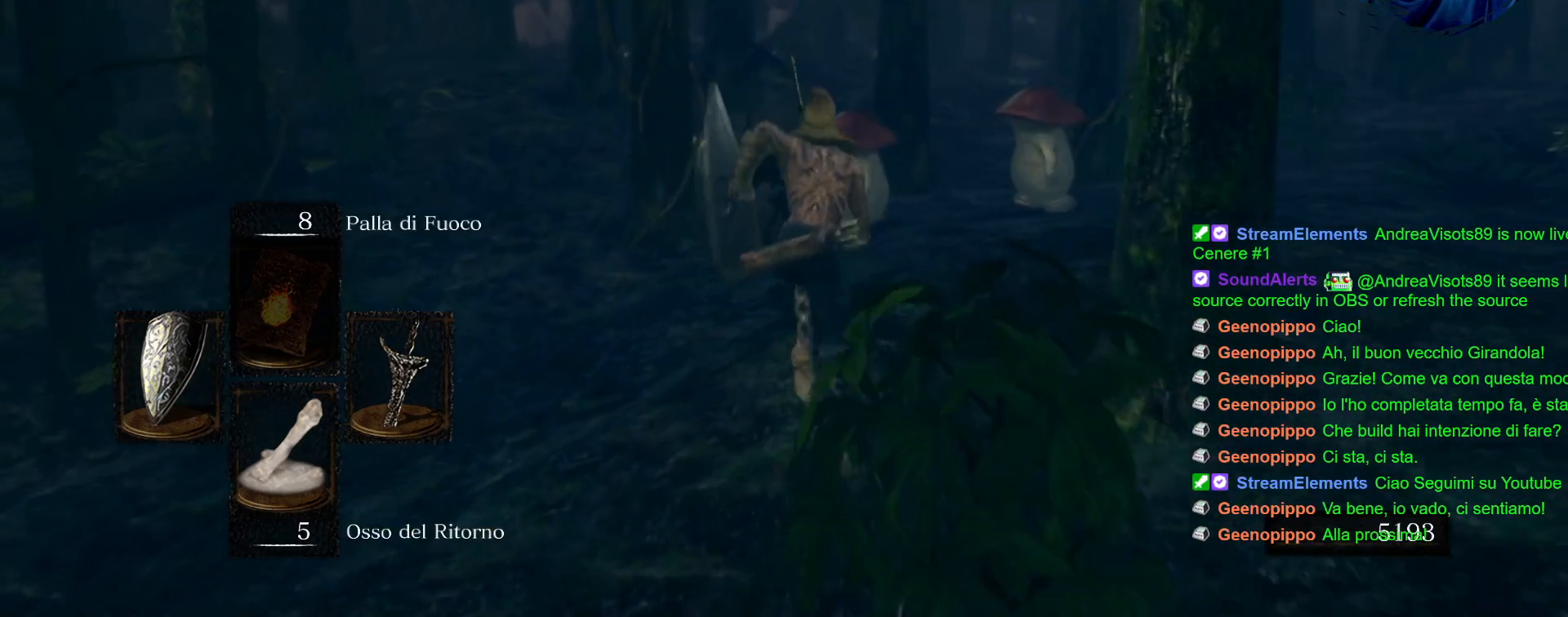
{"buttons": [], "left_stick": "up", "right_stick": "center", "events": [[333, "CIRCLE", "up"]]}